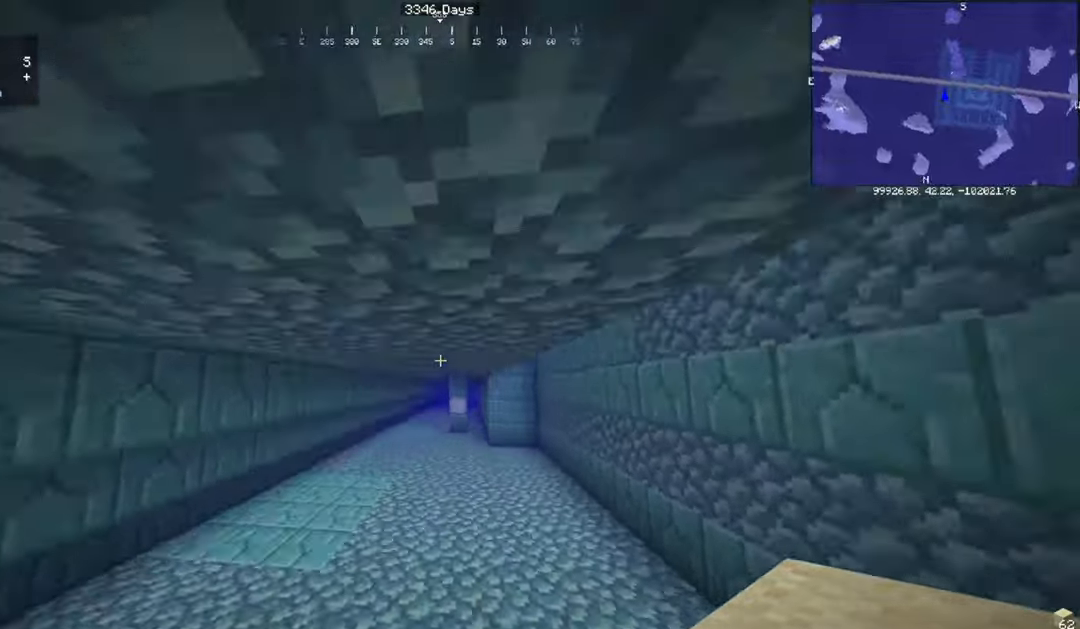
Gameplay with keyboard and mouse; each line is a JSON object with the keys and mouse buttons held at the frame after it. "events" lists presses ("down") and releases ("up") of "a", "d", "s", "space", "w", "mouse_left" and "mouse_right" between this image and that frame as [ms after this image, input, new state], when the widget could be followed in between. "mouse_left", "mouse_right" = the "left", "right" buttons of the "mouse" list. No other keys are recorded. Fast repeated clicks can show as one long hold. Mouse movement is not recorded.
{"keys": ["w"], "mouse": [], "events": []}
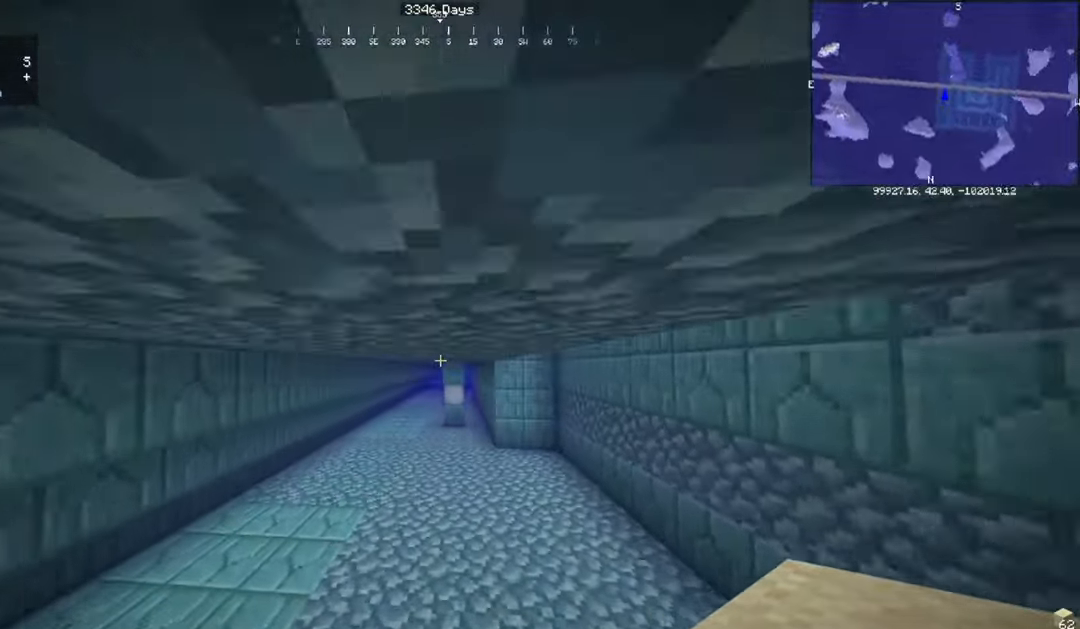
{"keys": ["w"], "mouse": [], "events": []}
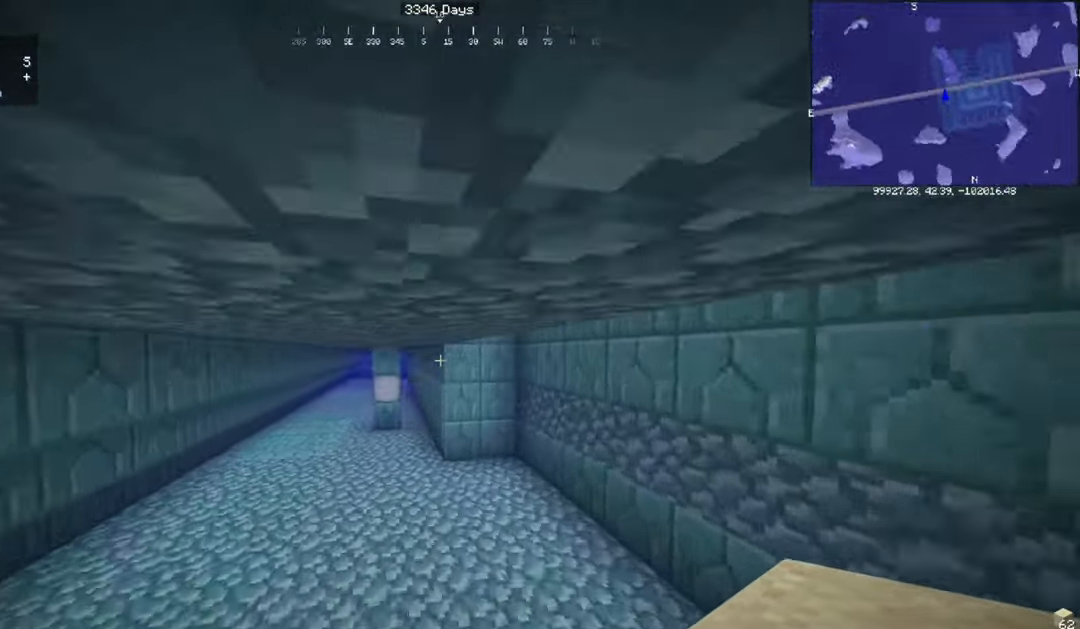
{"keys": ["w"], "mouse": [], "events": []}
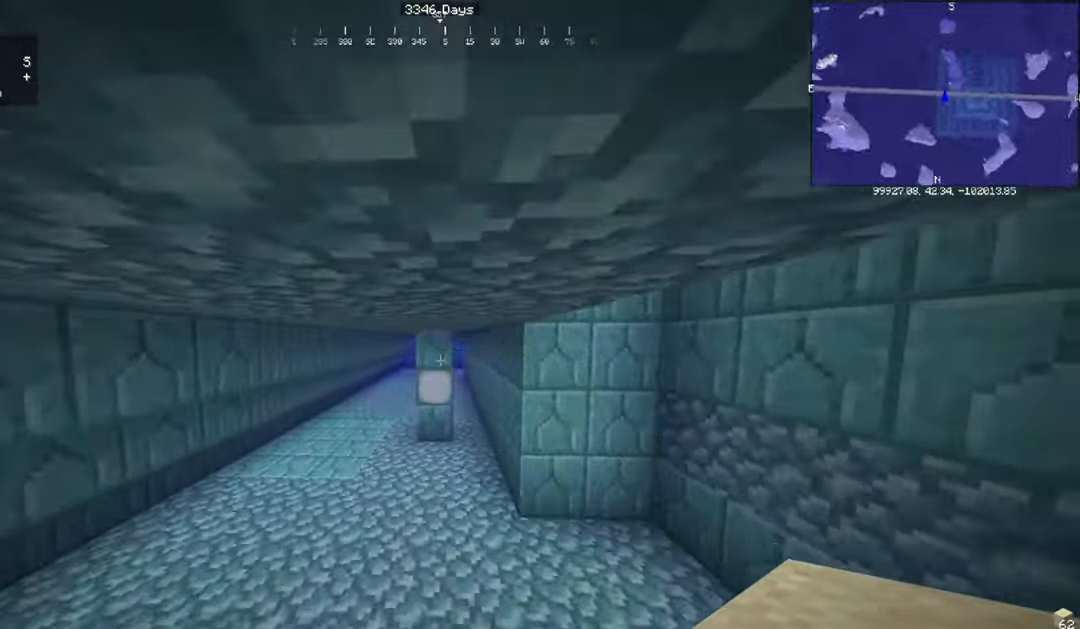
{"keys": ["w"], "mouse": [], "events": []}
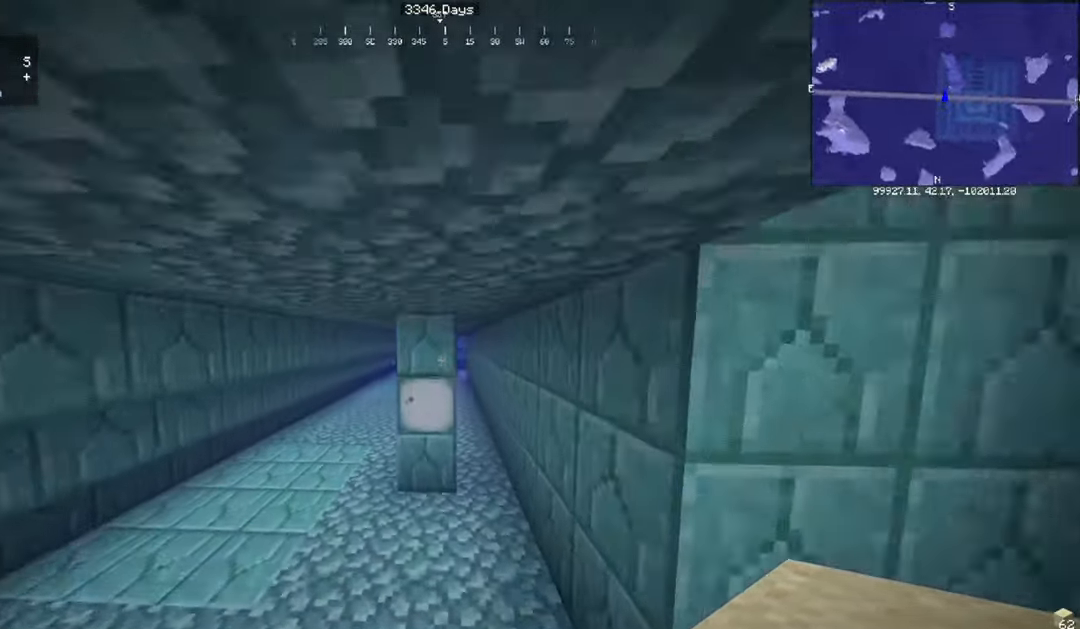
{"keys": ["w"], "mouse": [], "events": [[67, "d", "down"], [234, "d", "up"]]}
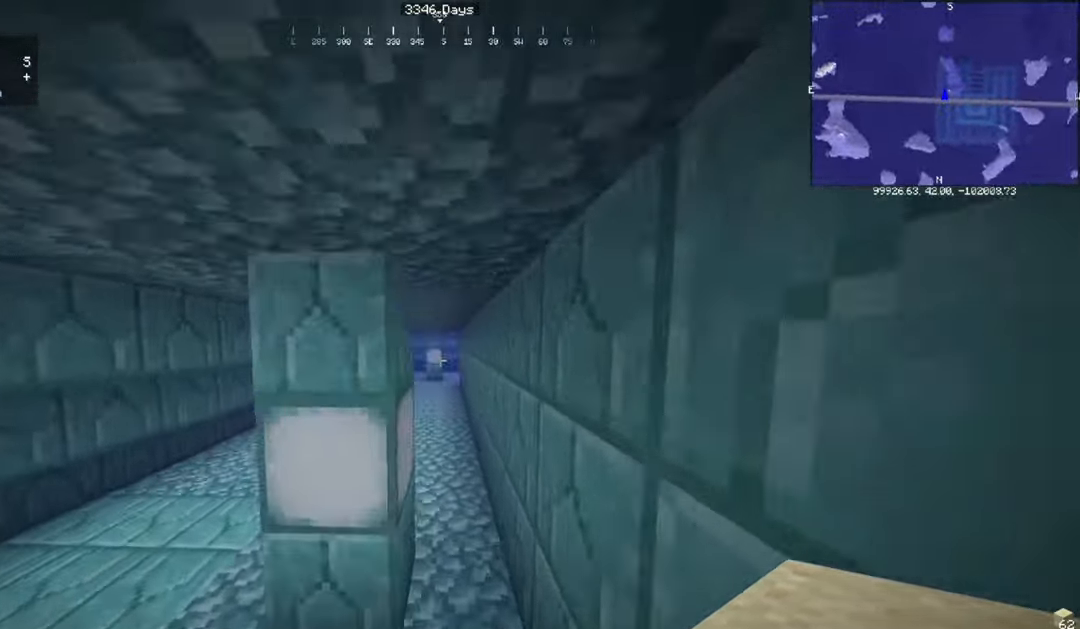
{"keys": ["d", "w"], "mouse": [], "events": [[400, "d", "down"]]}
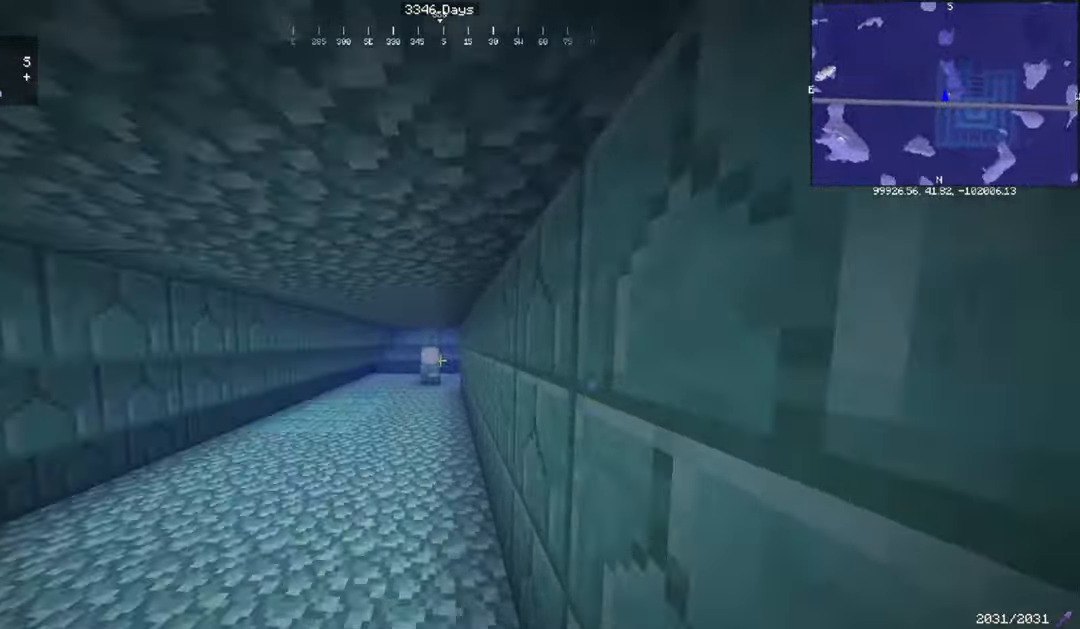
{"keys": ["w"], "mouse": [], "events": [[67, "d", "up"]]}
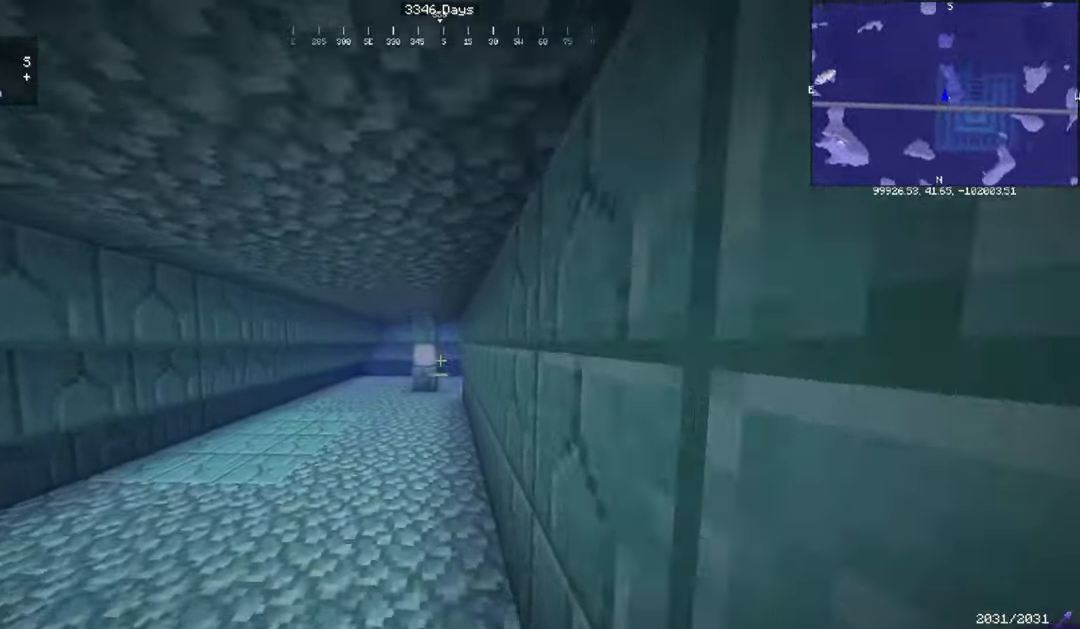
{"keys": ["w"], "mouse": [], "events": []}
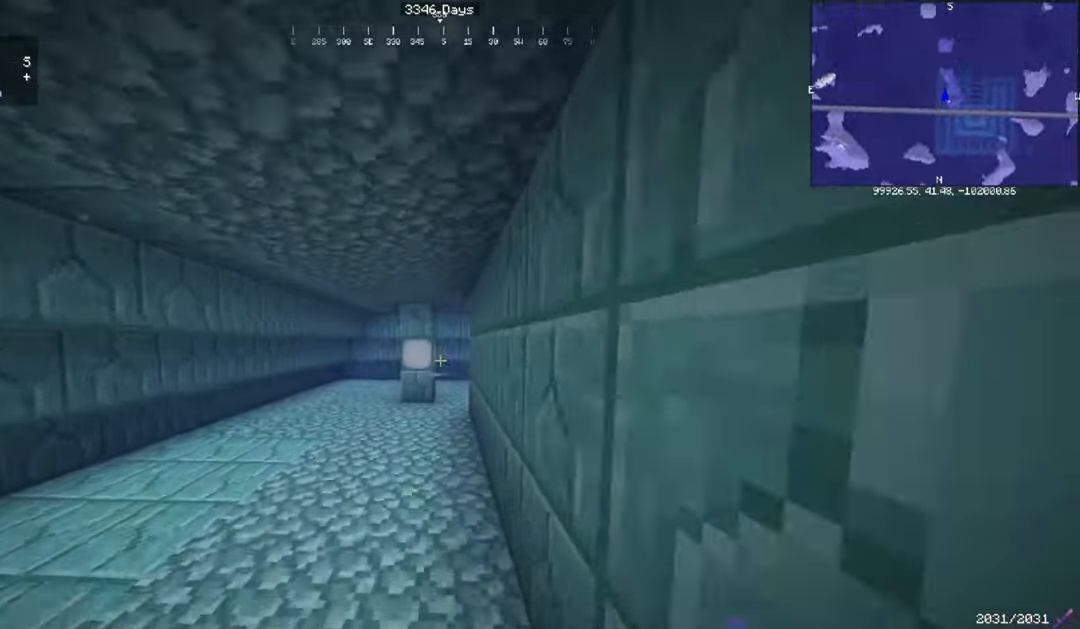
{"keys": ["w"], "mouse": [], "events": []}
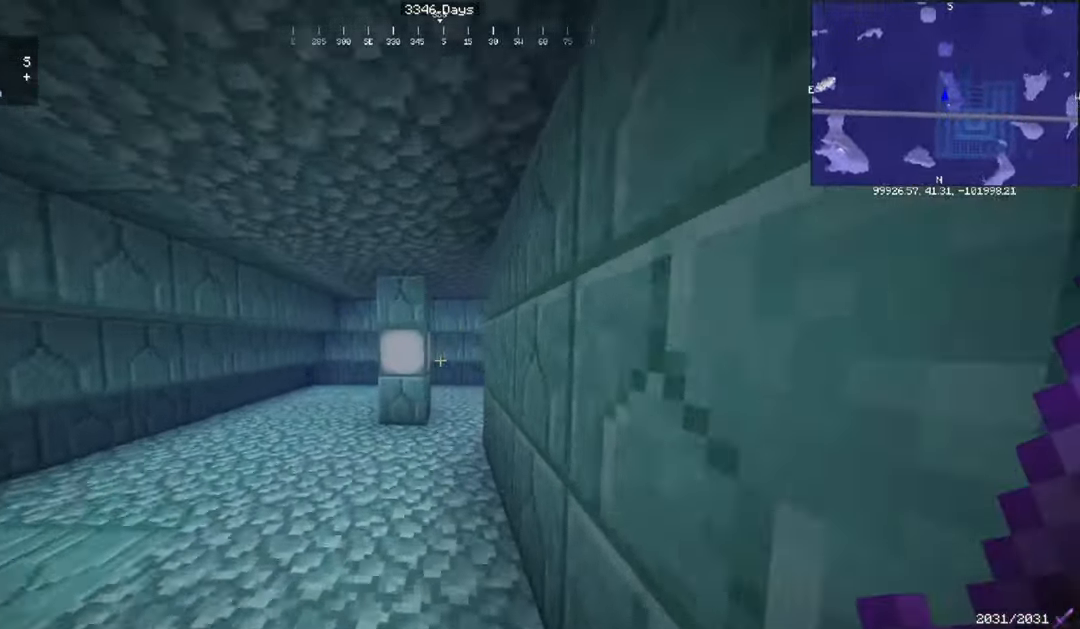
{"keys": ["w"], "mouse": [], "events": []}
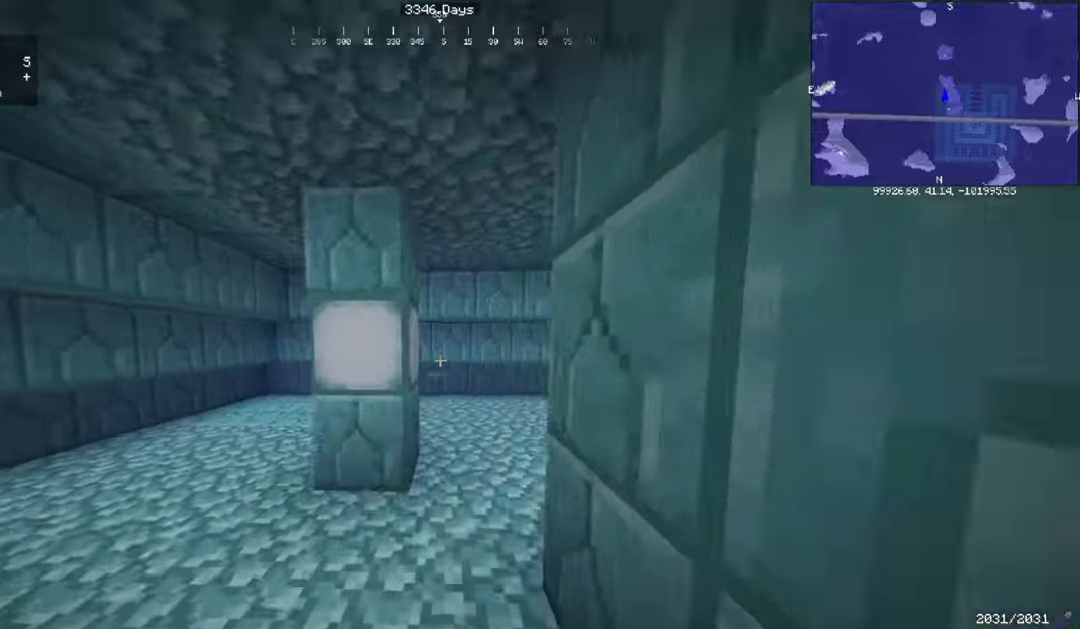
{"keys": ["w"], "mouse": [], "events": []}
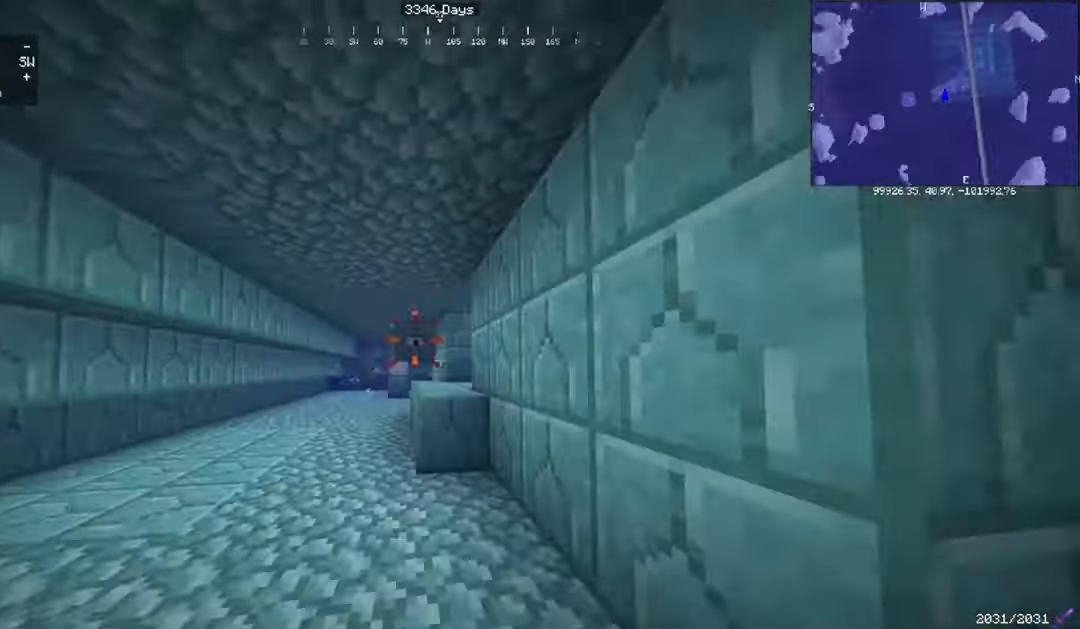
{"keys": ["a", "w"], "mouse": [], "events": [[267, "a", "down"]]}
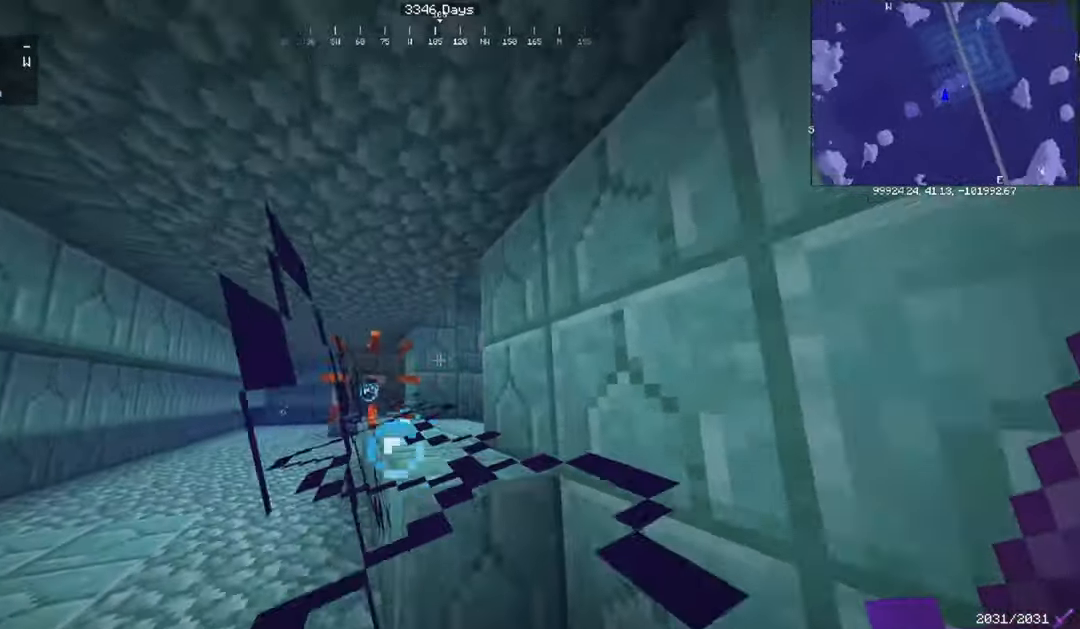
{"keys": ["a", "w"], "mouse": [], "events": []}
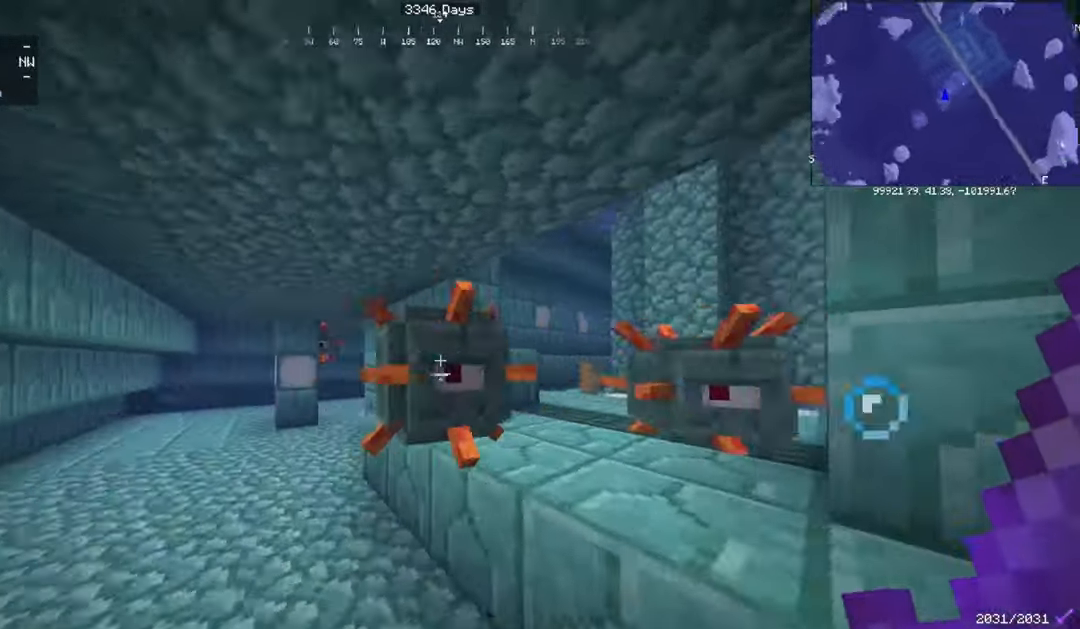
{"keys": ["a"], "mouse": [], "events": [[134, "mouse_left", "down"], [267, "mouse_left", "up"], [501, "w", "up"]]}
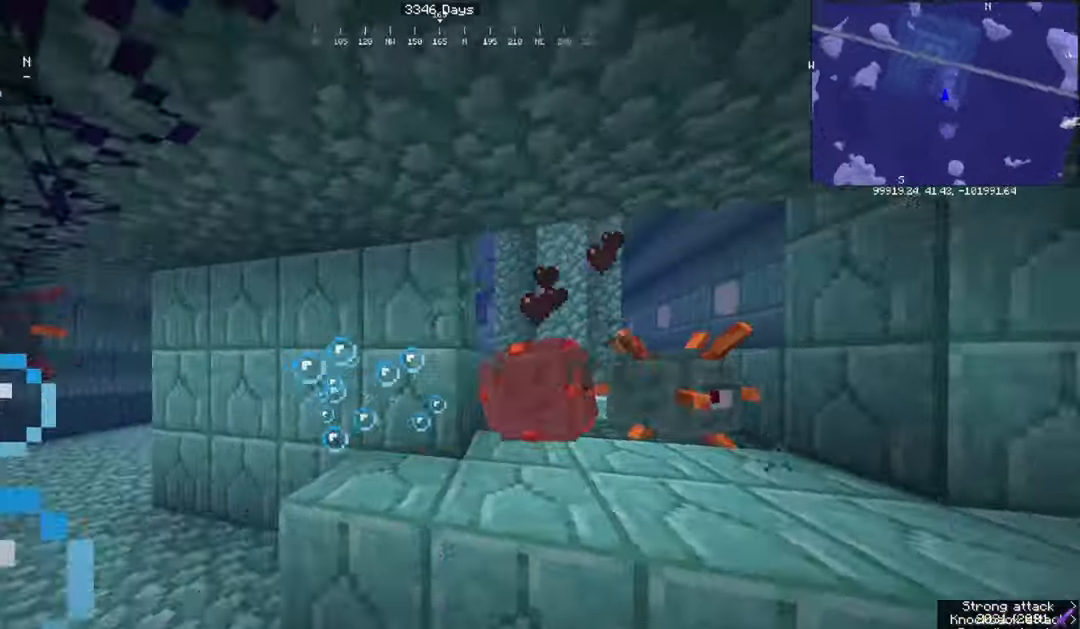
{"keys": ["d", "w"], "mouse": [], "events": [[267, "a", "up"], [267, "w", "down"], [367, "d", "down"]]}
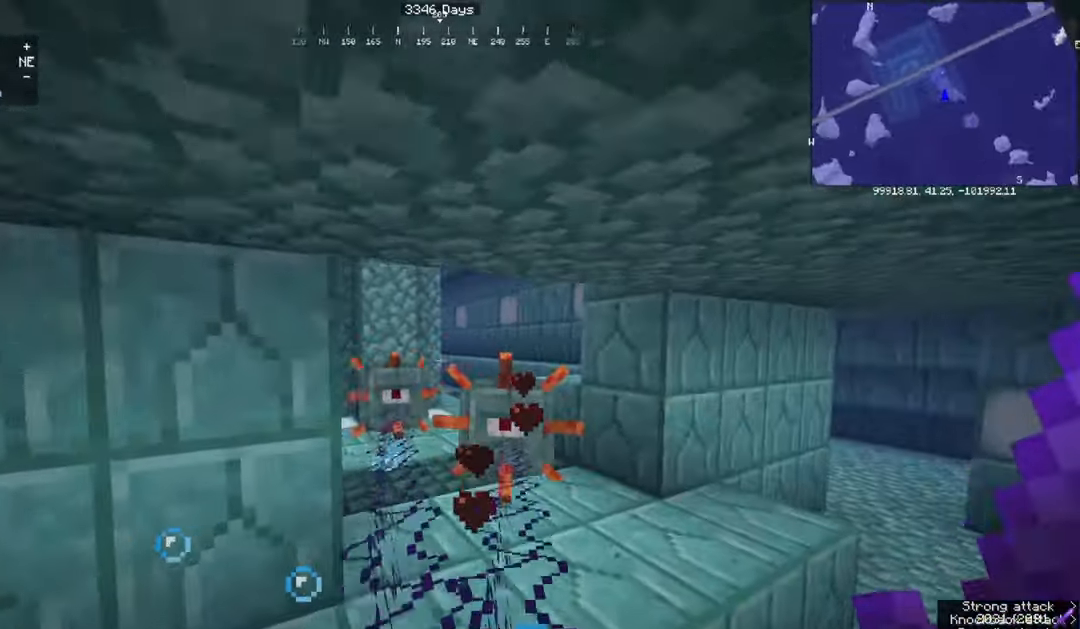
{"keys": ["w"], "mouse": [], "events": [[334, "d", "up"], [334, "mouse_left", "down"], [467, "mouse_left", "up"]]}
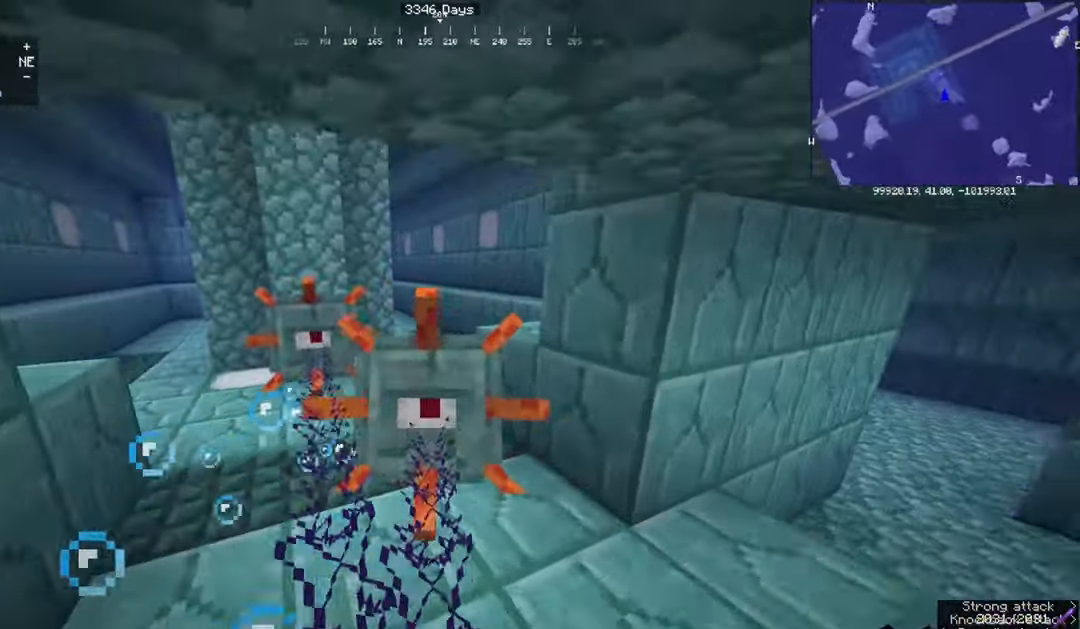
{"keys": [], "mouse": [], "events": [[133, "d", "down"], [400, "d", "up"], [400, "w", "up"]]}
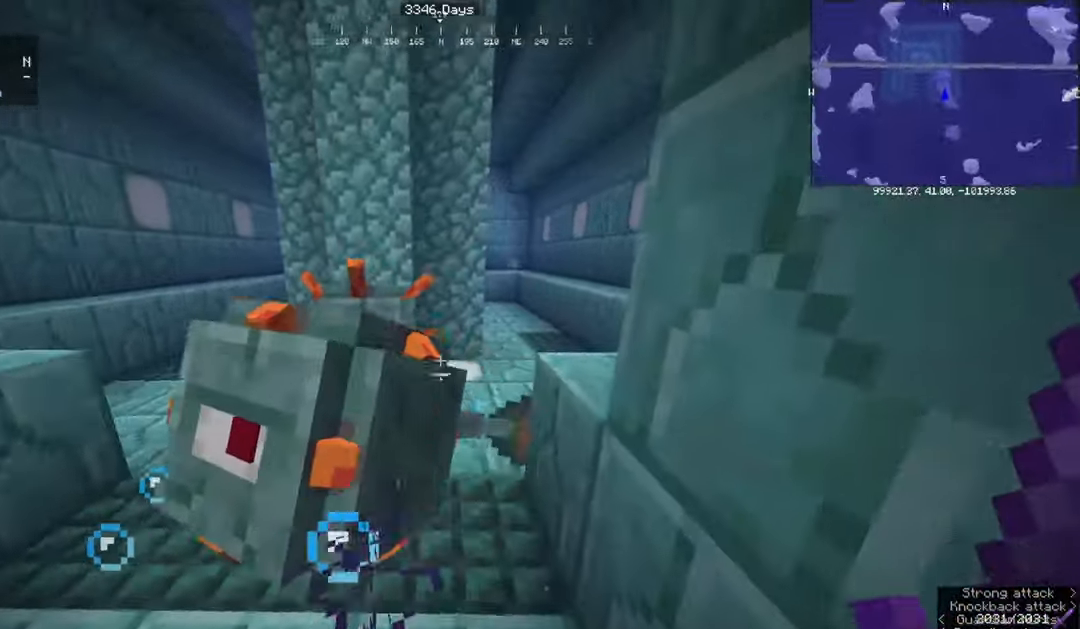
{"keys": ["w"], "mouse": [], "events": [[34, "a", "down"], [134, "mouse_left", "down"], [267, "w", "down"], [367, "a", "up"], [367, "mouse_left", "up"]]}
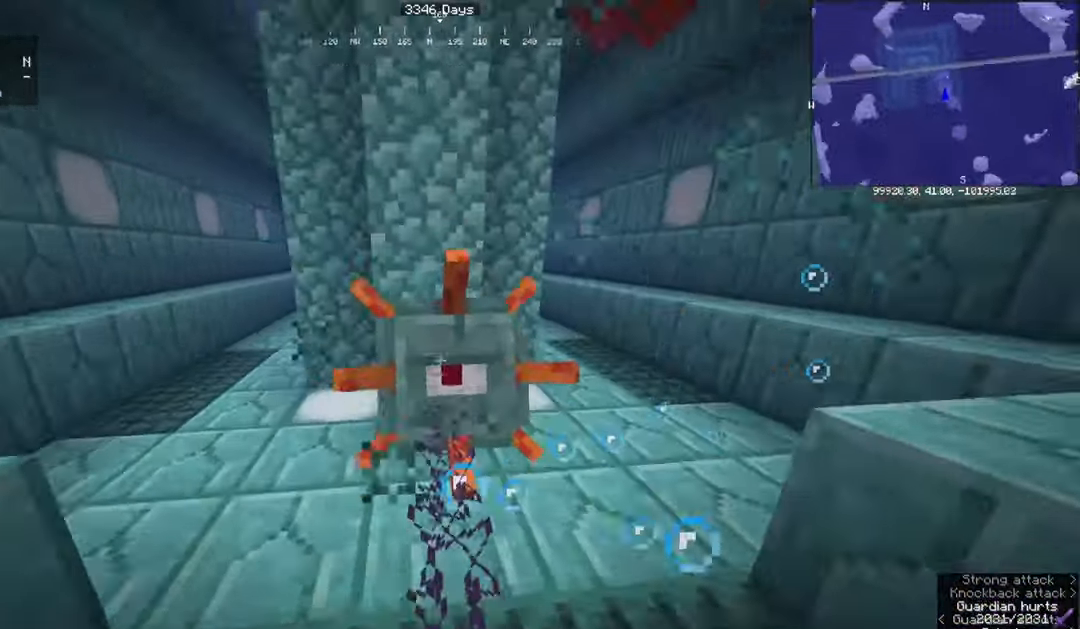
{"keys": ["d"], "mouse": [], "events": [[100, "d", "down"], [400, "w", "up"]]}
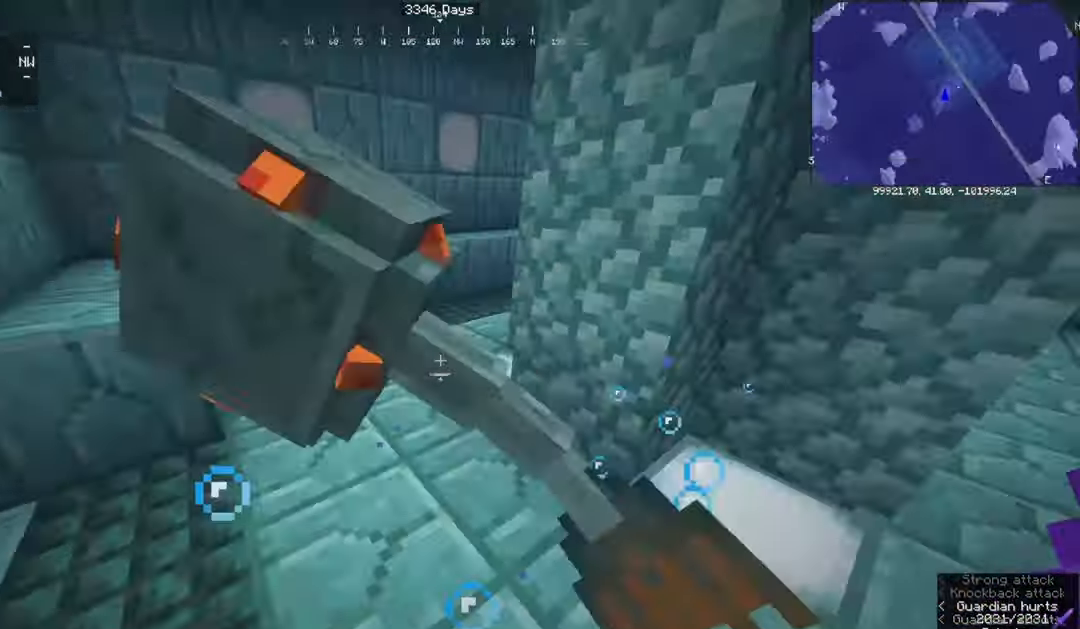
{"keys": ["d"], "mouse": [], "events": [[134, "mouse_left", "down"], [300, "mouse_left", "up"]]}
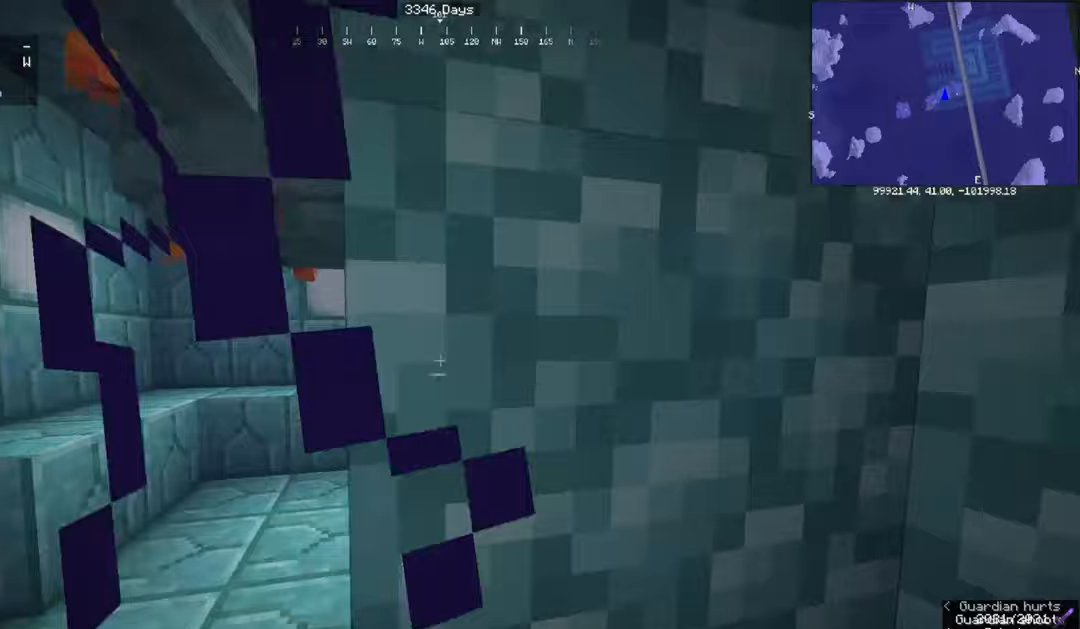
{"keys": ["a", "w"], "mouse": [], "events": [[100, "a", "down"], [200, "d", "up"], [267, "w", "down"]]}
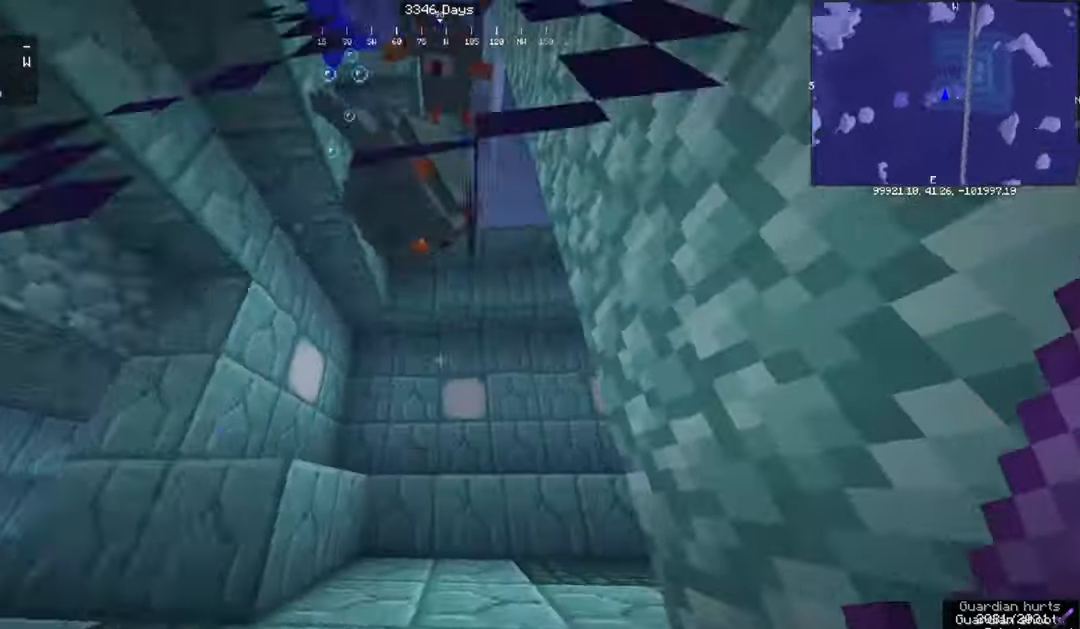
{"keys": ["space", "w"], "mouse": [], "events": [[100, "space", "down"], [166, "a", "up"]]}
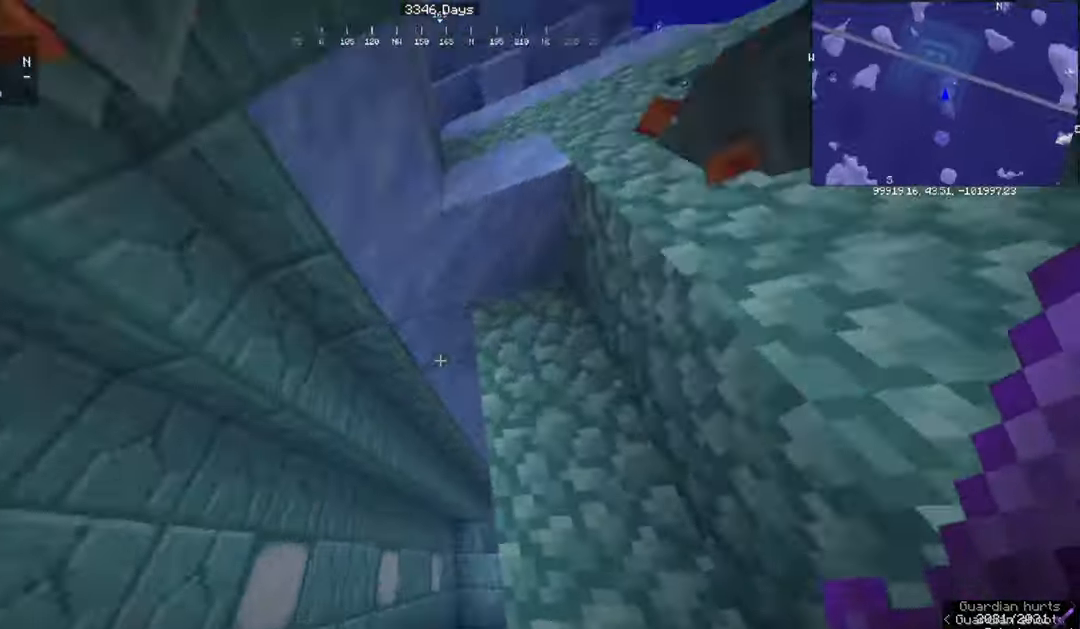
{"keys": ["w"], "mouse": [], "events": [[67, "space", "up"]]}
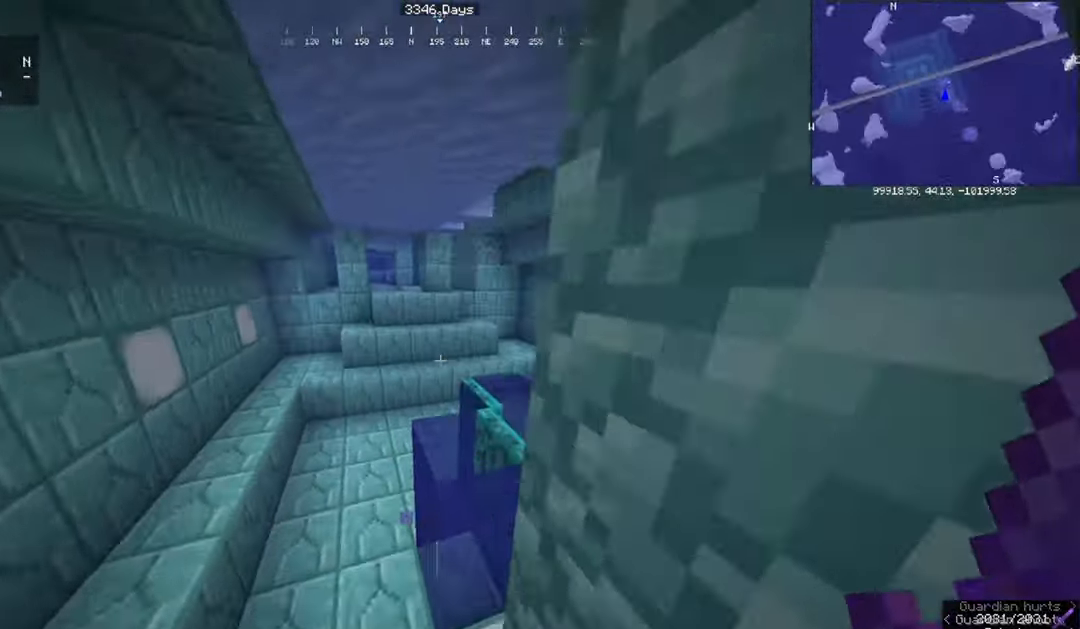
{"keys": ["w"], "mouse": [], "events": []}
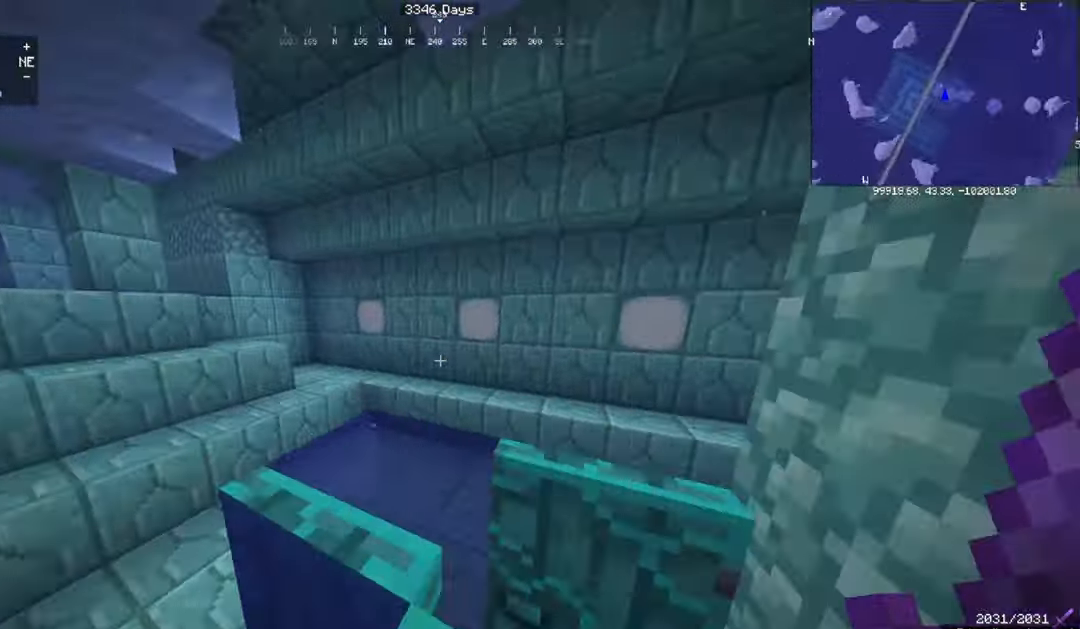
{"keys": ["a", "d"], "mouse": [], "events": [[334, "d", "down"], [467, "a", "down"], [467, "w", "up"]]}
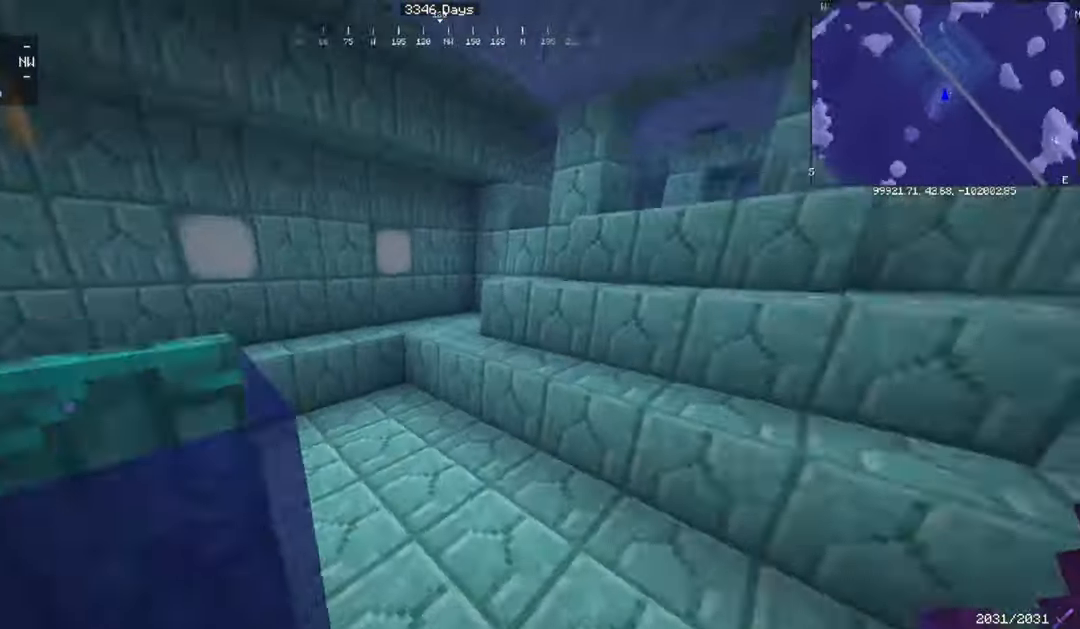
{"keys": ["w"], "mouse": [], "events": [[66, "d", "up"], [200, "a", "up"], [200, "w", "down"]]}
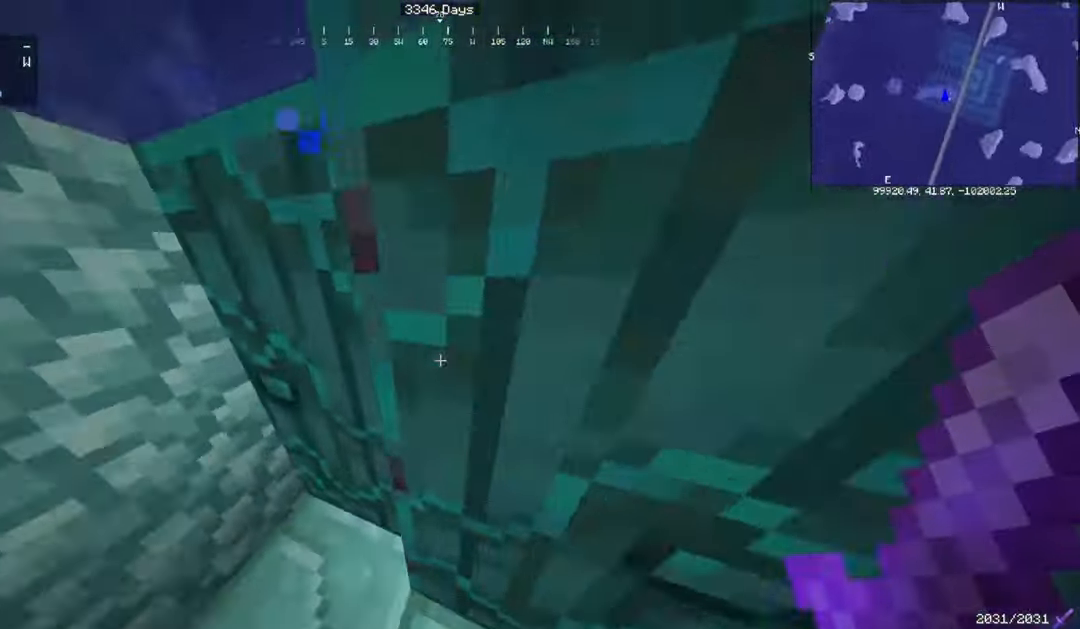
{"keys": ["a"], "mouse": [], "events": [[33, "w", "up"], [267, "a", "down"]]}
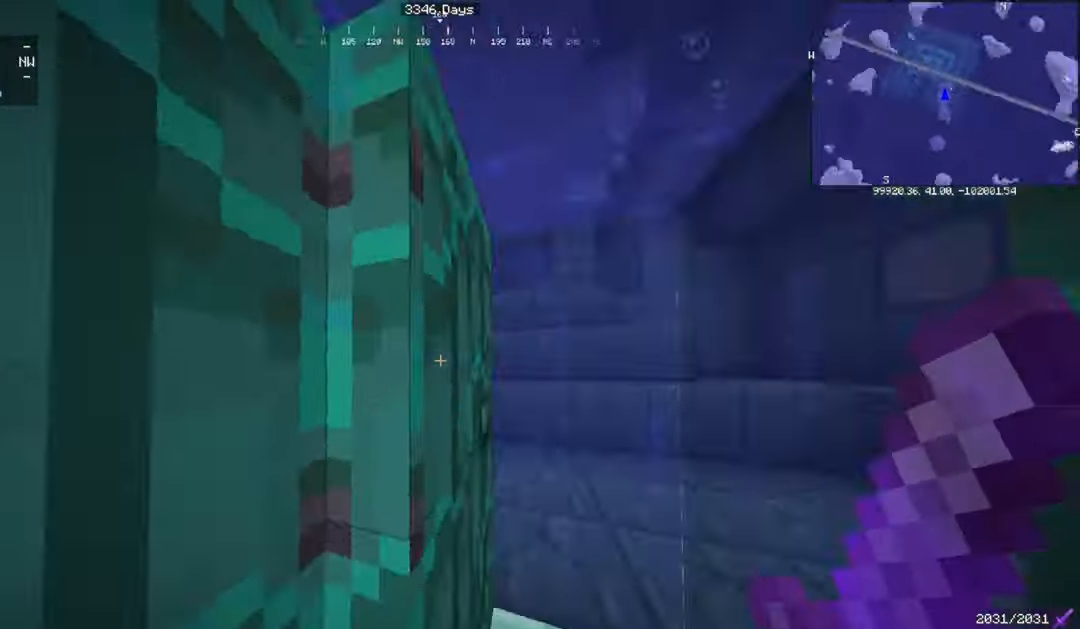
{"keys": [], "mouse": [], "events": [[200, "s", "down"], [266, "a", "up"], [400, "s", "up"]]}